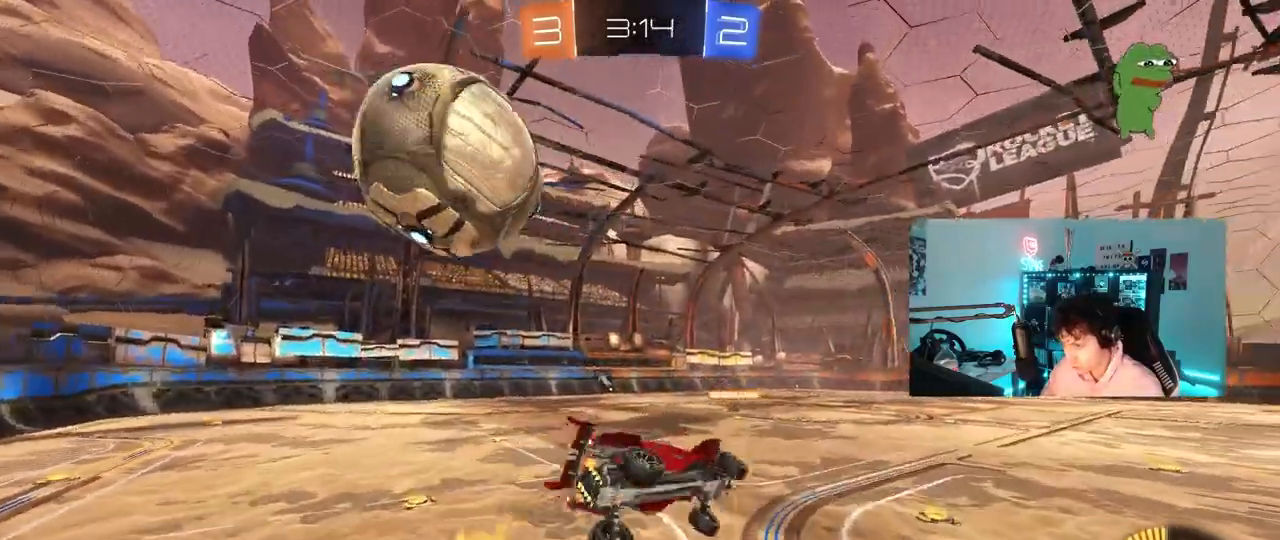
Gameplay with keyboard and mouse; each line is a JSON object with the keys and mouse buttons held at the frame after it. "events" lists presses ("down") and releases ("up") of "1", "2", "3", "4", "5", "a", "alt", "c", "caps_lock", "ctrl", "d", "e", "f", "g", "q", "r", "s", "shift", "space", "t", "tab", "v", "w", "x", "z", "mouse_left", "mouse_wheel" and "mouse_right" between this image and that frame as [ms after this image, input, new state], when the widget could be followed in between. "mouse_left", "mouse_wheel", "mouse_right" = the "left", "wheel", "right" buttons of the "mouse" list. No other keys are recorded. "wheel" means that the mouse wheel is clicked or scrolled. "mouse_move" is the direction in which the mouse moves at that frame (one of eight, or "still"), when it could be read.
{"keys": ["a", "shift", "w"], "mouse": [], "mouse_move": "still", "events": [[133, "s", "up"], [183, "space", "down"], [367, "space", "up"], [367, "w", "down"]]}
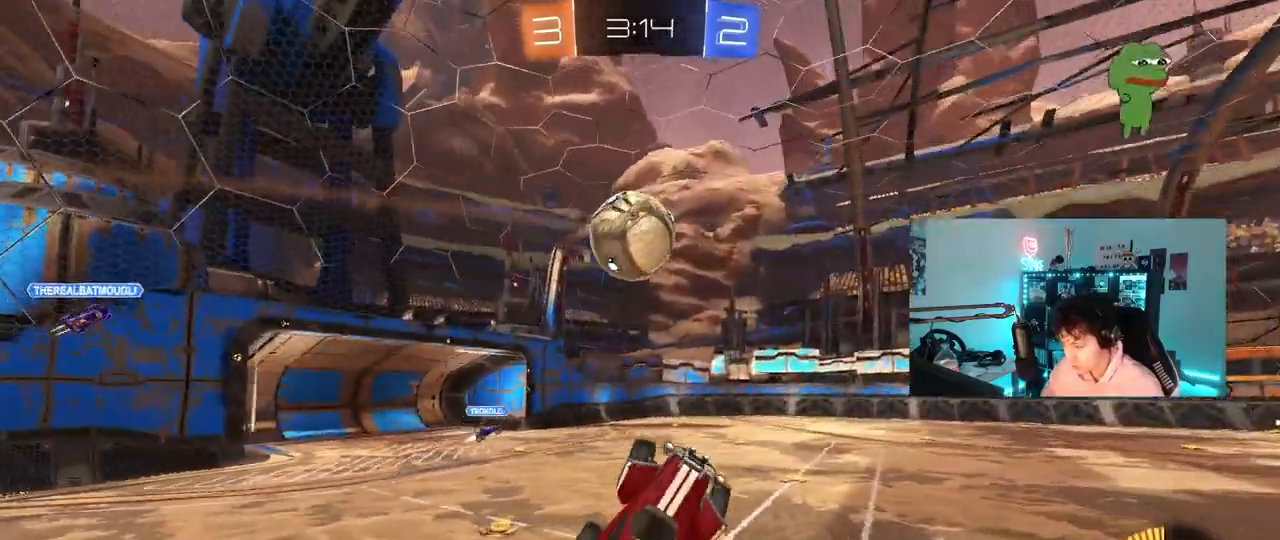
{"keys": [], "mouse": [], "mouse_move": "still", "events": [[100, "shift", "up"], [150, "a", "up"], [233, "w", "up"], [283, "a", "down"], [467, "a", "up"]]}
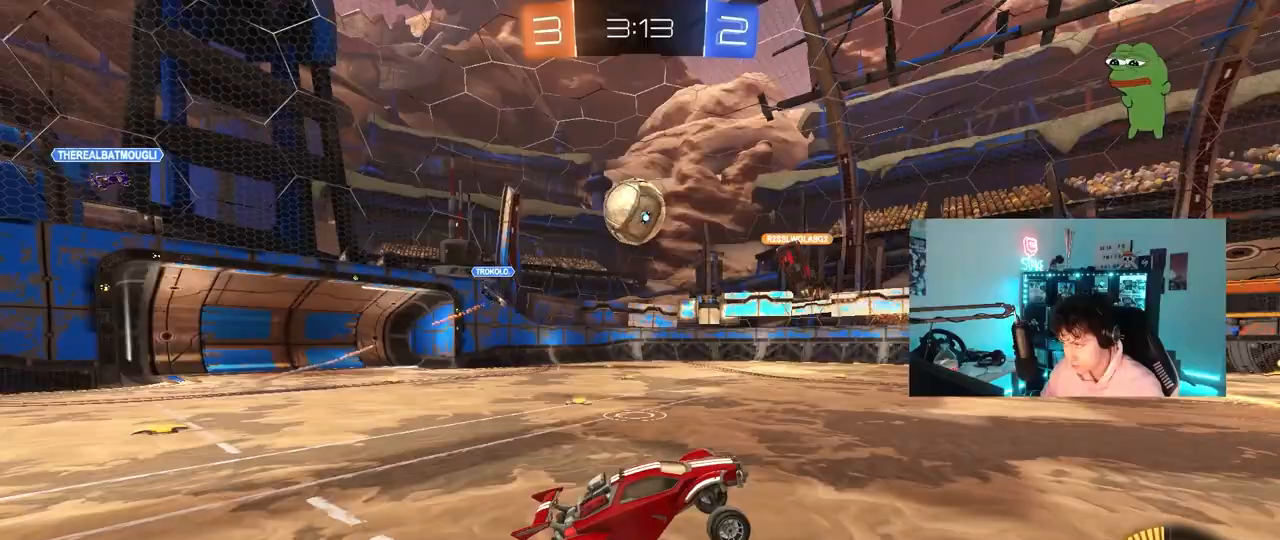
{"keys": ["d", "w"], "mouse": [], "mouse_move": "still", "events": [[250, "w", "down"], [450, "a", "down"], [483, "a", "up"], [483, "d", "down"]]}
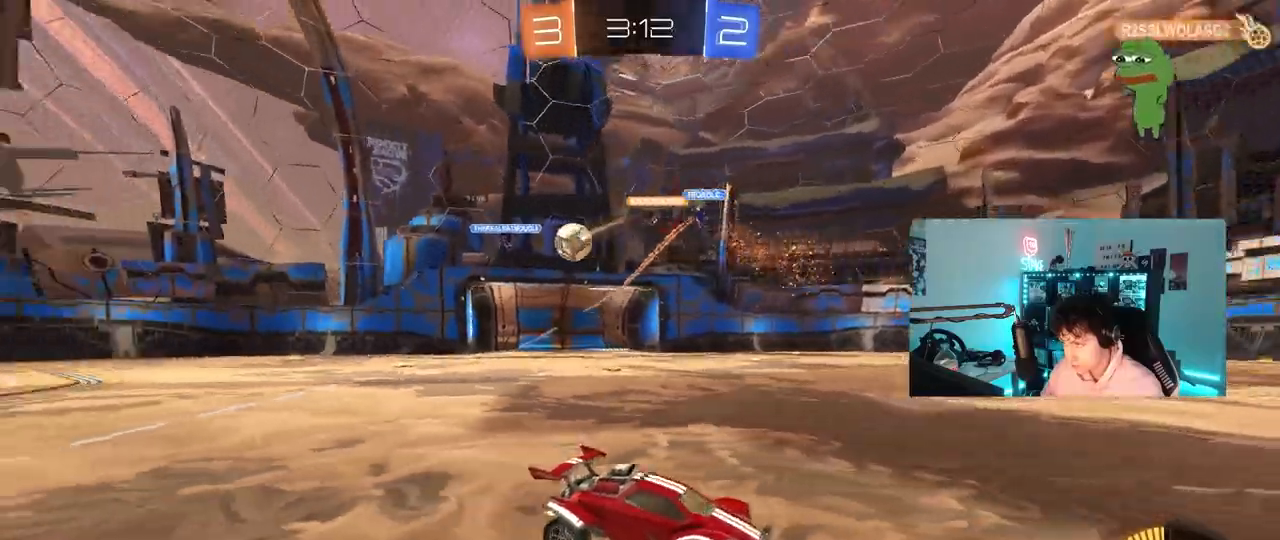
{"keys": ["d", "w"], "mouse": [], "mouse_move": "still", "events": [[83, "shift", "down"], [183, "shift", "up"], [417, "shift", "down"], [500, "shift", "up"]]}
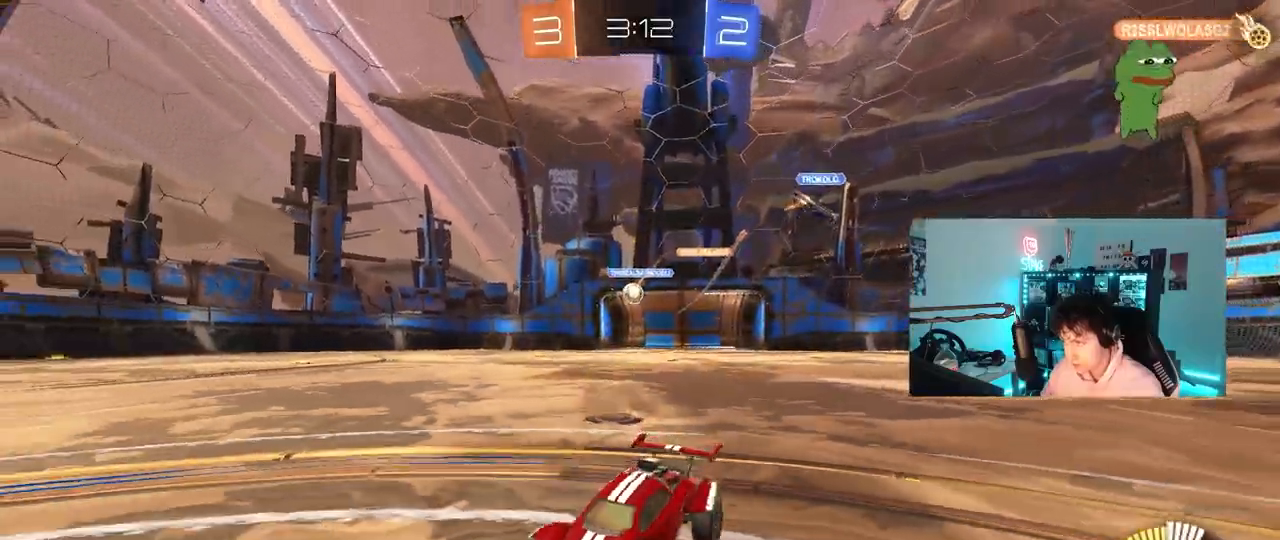
{"keys": ["d", "w"], "mouse": ["left"], "mouse_move": "still", "events": [[383, "mouse_left", "down"]]}
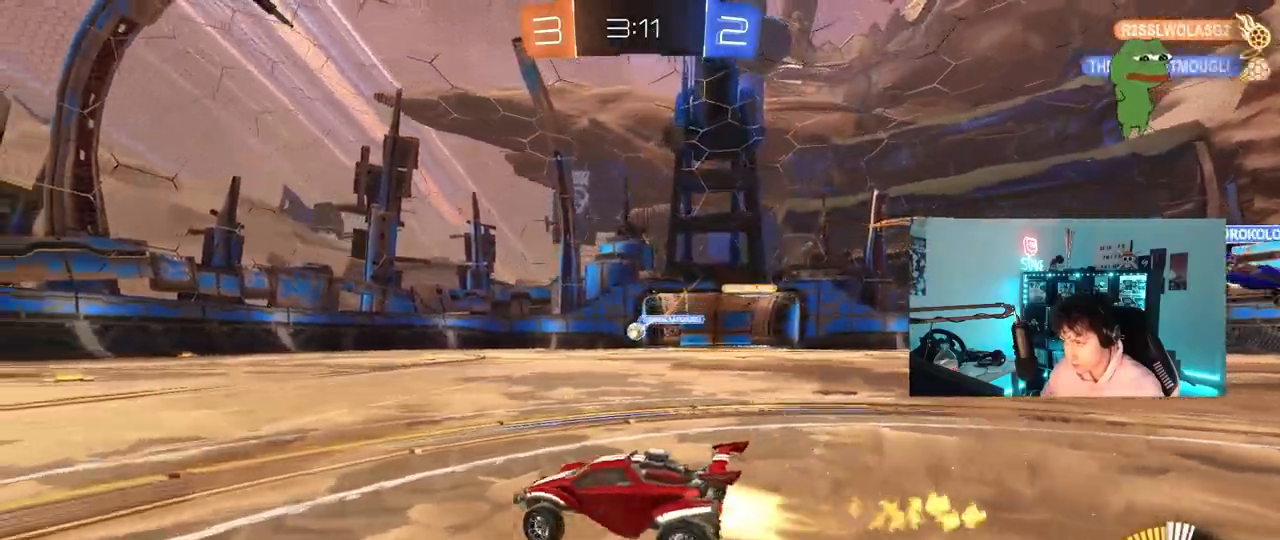
{"keys": ["d", "w"], "mouse": ["left", "right"], "mouse_move": "still", "events": [[167, "d", "up"], [200, "a", "down"], [250, "a", "up"], [300, "d", "down"], [450, "mouse_right", "down"]]}
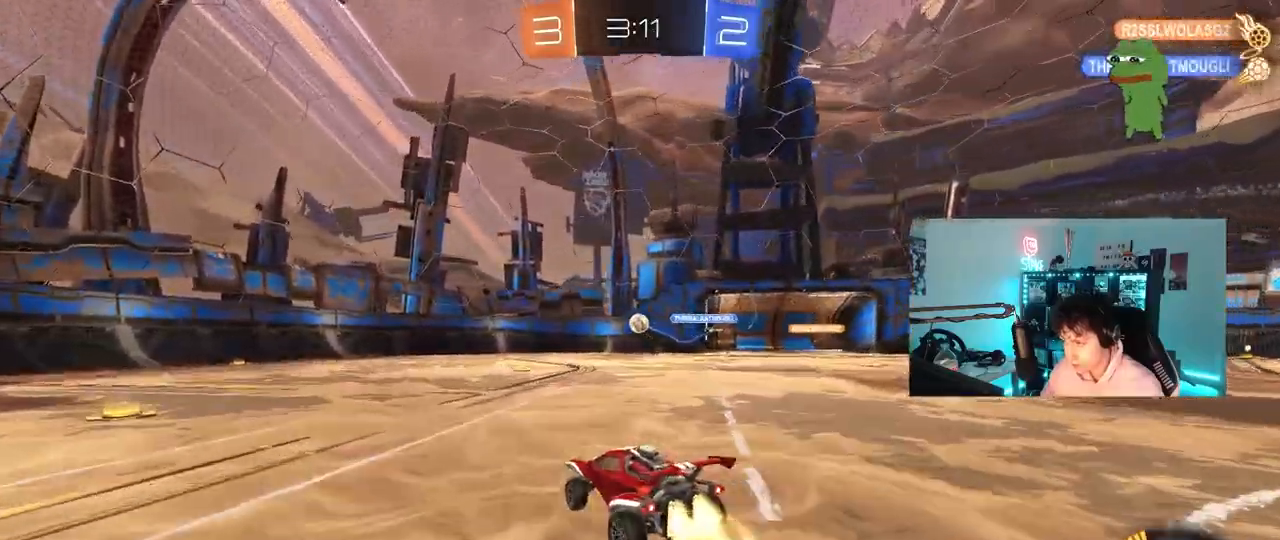
{"keys": ["a", "shift"], "mouse": [], "events": [[33, "a", "down"], [33, "d", "up"], [33, "mouse_right", "up"], [33, "shift", "down"], [83, "mouse_right", "down"], [133, "w", "up"], [167, "s", "down"], [317, "mouse_right", "up"], [367, "mouse_left", "up"], [500, "s", "up"]]}
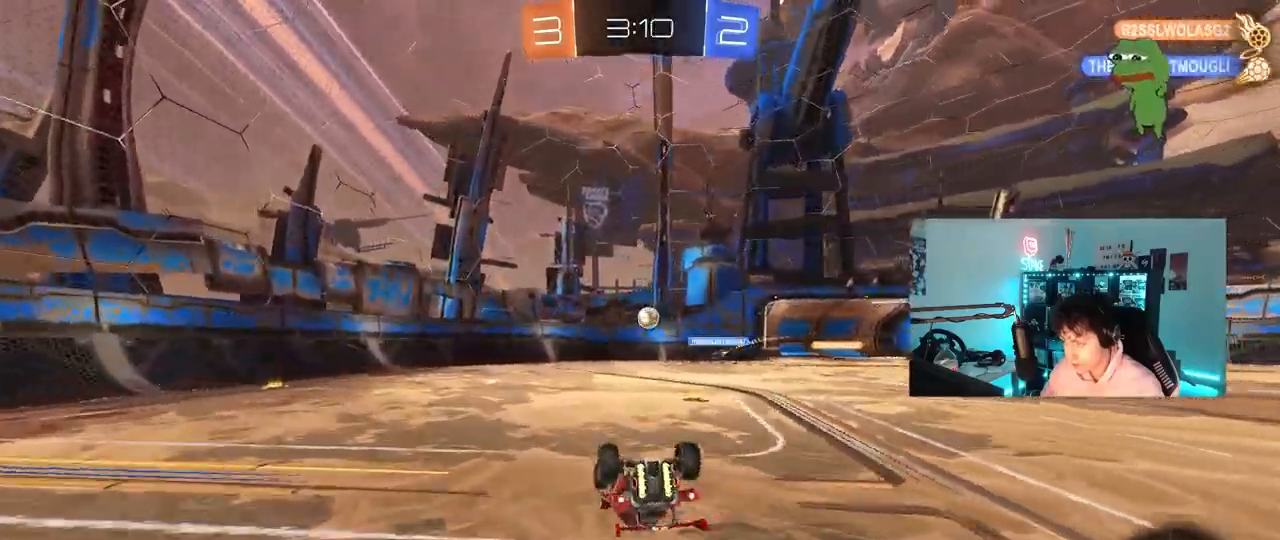
{"keys": [], "mouse": [], "mouse_move": "still", "events": [[150, "s", "down"], [333, "s", "up"], [333, "shift", "up"], [383, "a", "up"]]}
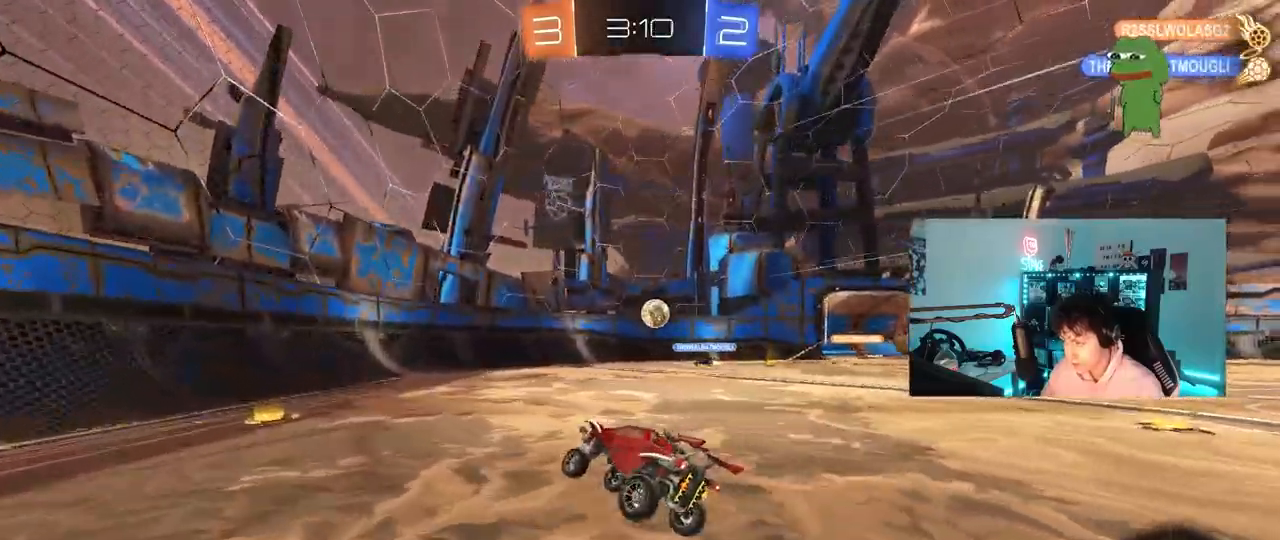
{"keys": ["a", "shift", "w"], "mouse": [], "mouse_move": "still", "events": [[17, "a", "down"], [17, "s", "down"], [400, "s", "up"], [400, "shift", "down"], [483, "w", "down"]]}
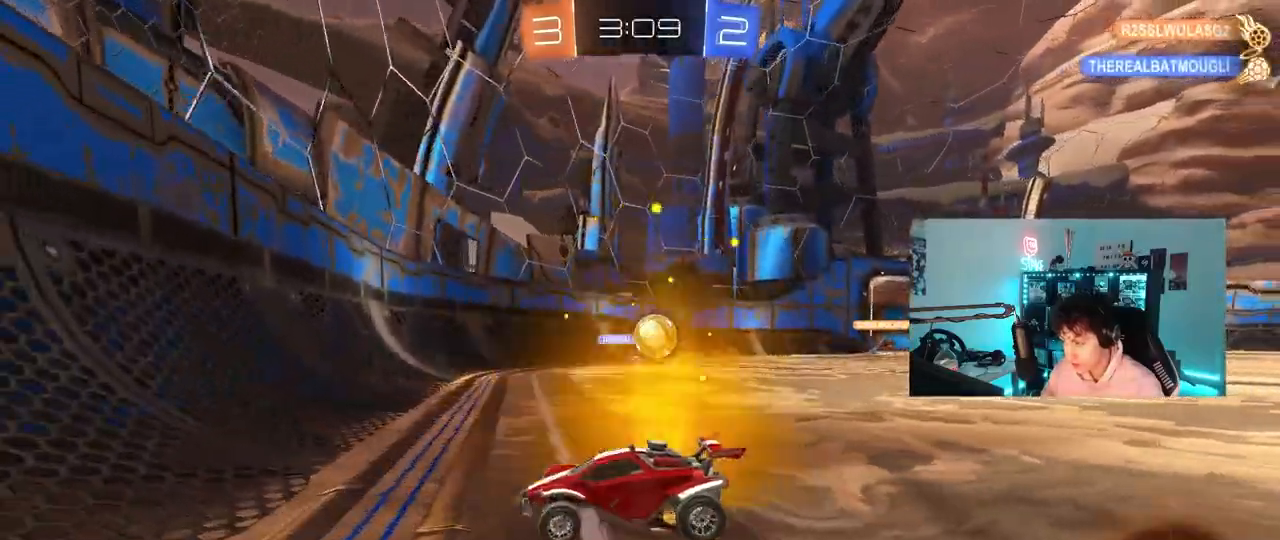
{"keys": ["a", "w"], "mouse": ["left"], "mouse_move": "still", "events": [[33, "shift", "up"], [183, "mouse_left", "down"]]}
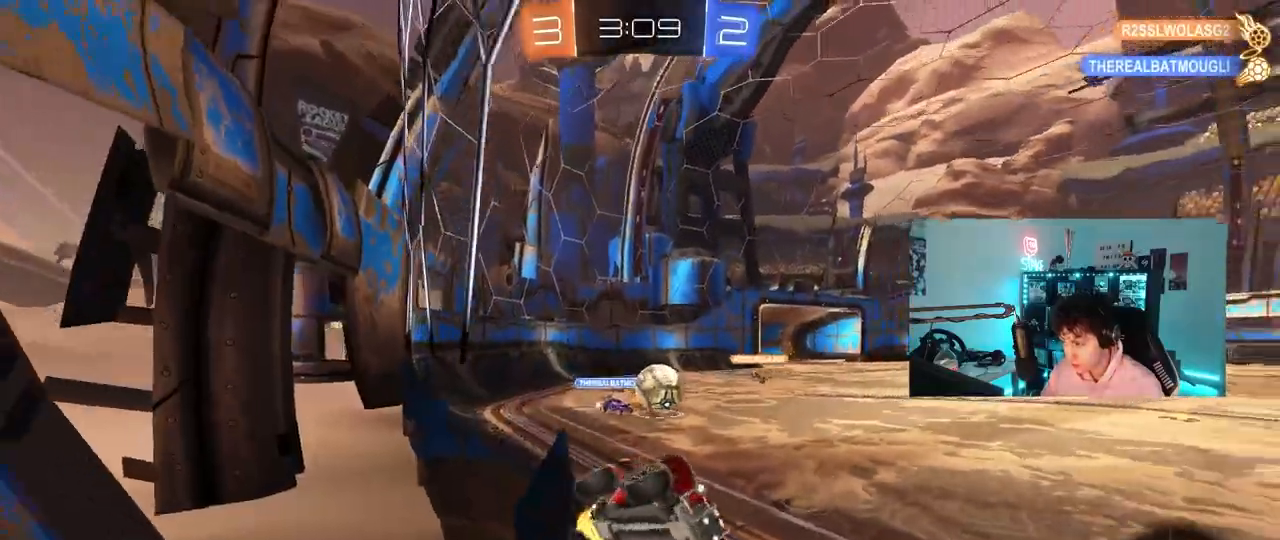
{"keys": ["d", "s"], "mouse": ["left"], "mouse_move": "still", "events": [[183, "a", "up"], [183, "mouse_right", "down"], [183, "w", "up"], [233, "d", "down"], [283, "s", "down"], [283, "shift", "down"], [400, "mouse_right", "up"], [467, "shift", "up"]]}
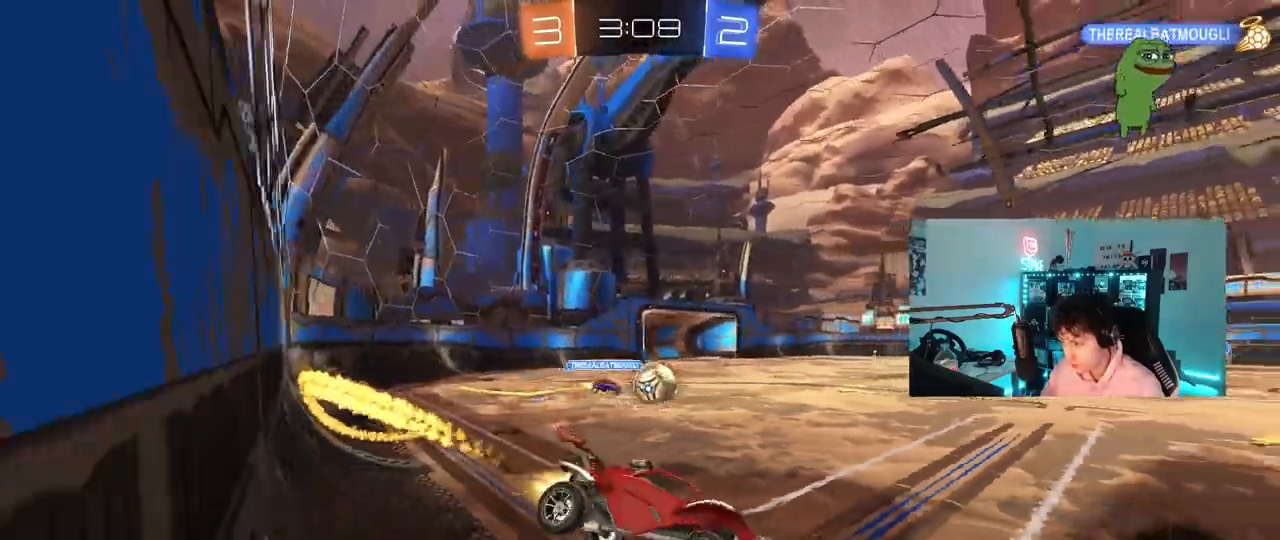
{"keys": ["a", "w"], "mouse": ["left", "right"], "mouse_move": "still", "events": [[67, "d", "up"], [67, "mouse_left", "up"], [67, "s", "up"], [167, "d", "down"], [250, "d", "up"], [300, "w", "down"], [400, "mouse_left", "down"], [400, "mouse_right", "down"], [483, "a", "down"]]}
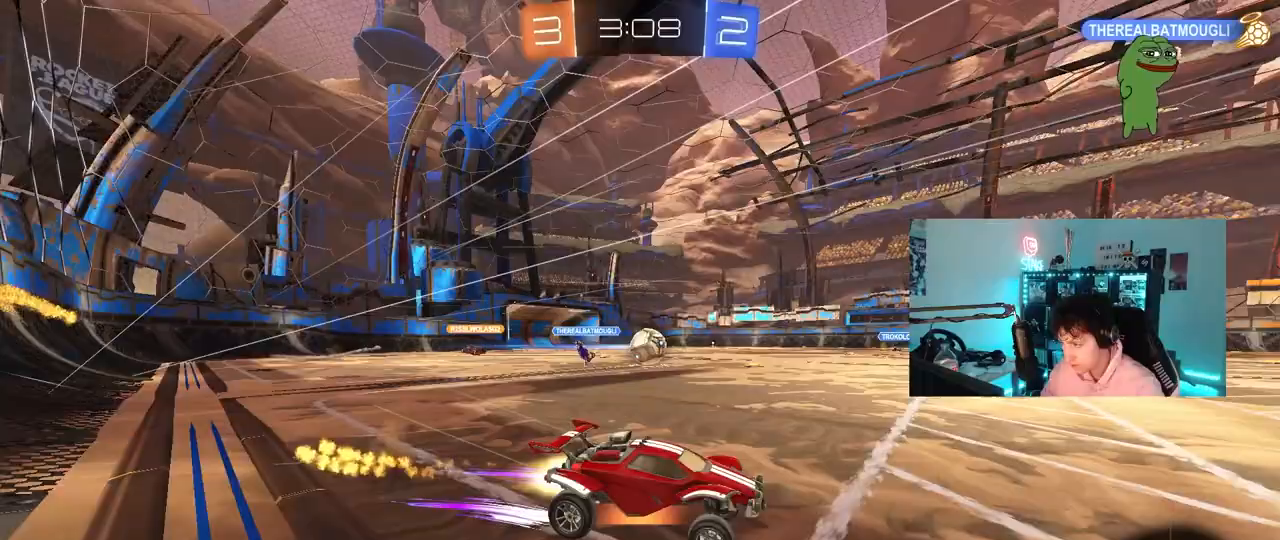
{"keys": ["w"], "mouse": [], "mouse_move": "still", "events": [[33, "mouse_right", "up"], [233, "a", "up"], [317, "mouse_left", "up"]]}
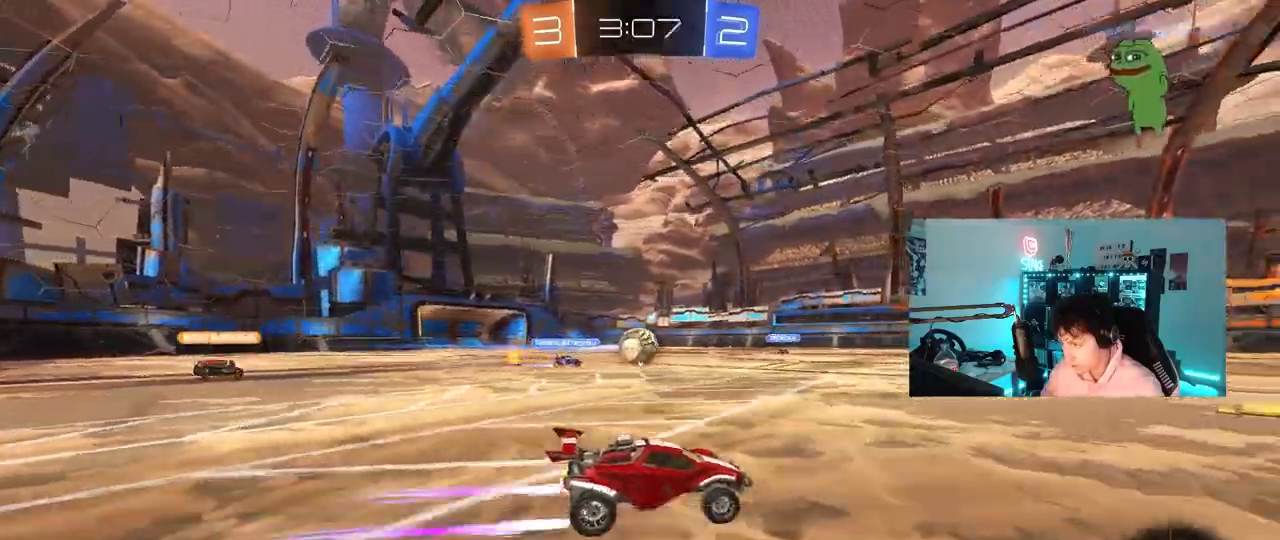
{"keys": ["w"], "mouse": [], "mouse_move": "still", "events": [[333, "mouse_left", "down"], [417, "mouse_left", "up"]]}
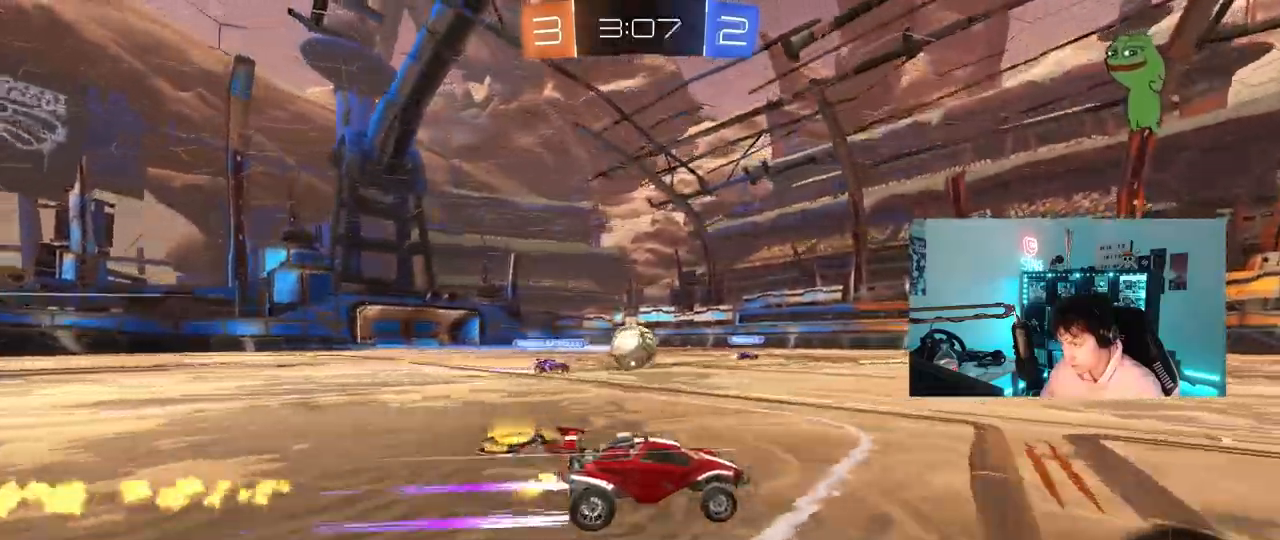
{"keys": ["a", "w"], "mouse": [], "mouse_move": "still", "events": [[67, "a", "down"], [250, "a", "up"], [250, "mouse_left", "down"], [350, "mouse_left", "up"], [400, "a", "down"]]}
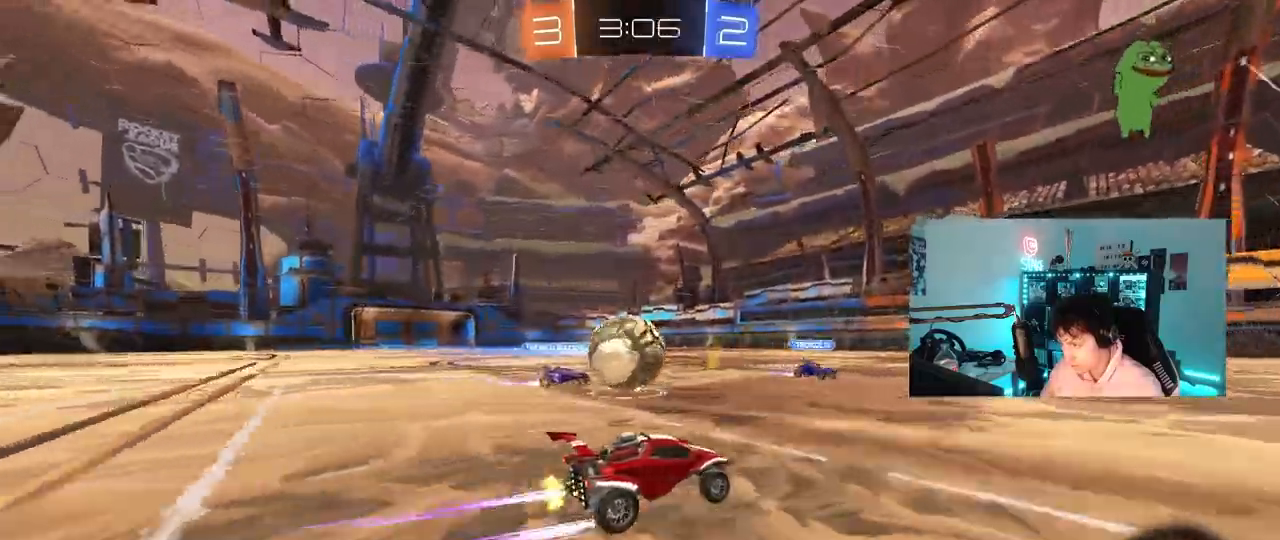
{"keys": ["a", "shift"], "mouse": [], "mouse_move": "up-right", "events": [[33, "a", "up"], [33, "mouse_left", "down"], [83, "d", "down"], [83, "mouse_right", "down"], [83, "w", "up"], [133, "a", "down"], [133, "d", "up"], [133, "shift", "down"], [183, "mouse_left", "up"], [183, "mouse_right", "up"], [217, "mouse_right", "down"], [417, "mouse_right", "up"]]}
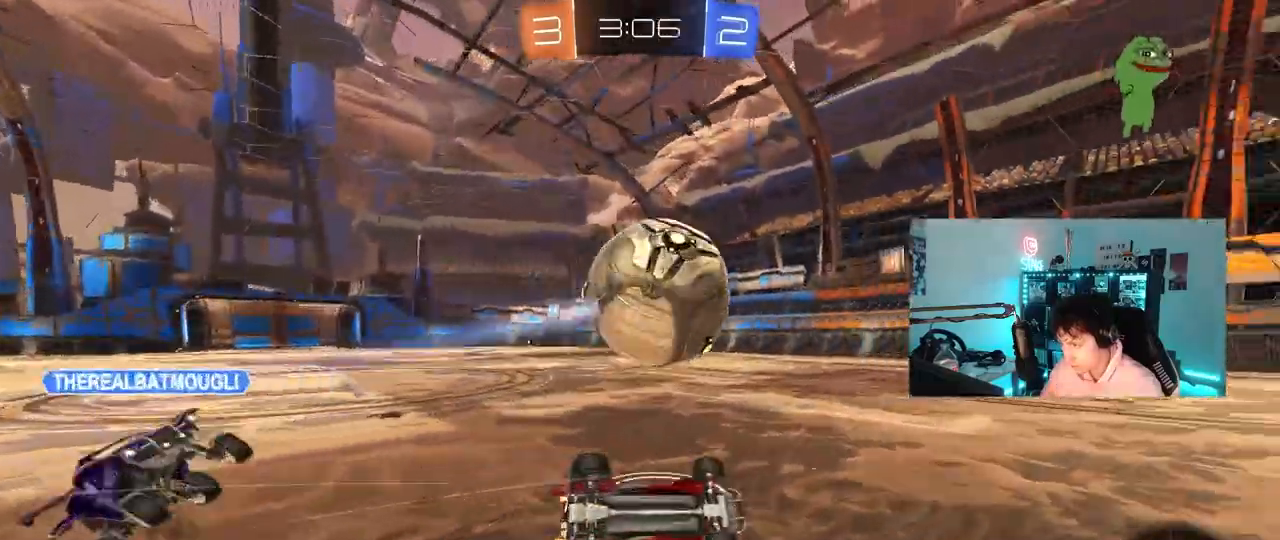
{"keys": ["a", "s", "space"], "mouse": [], "mouse_move": "still"}
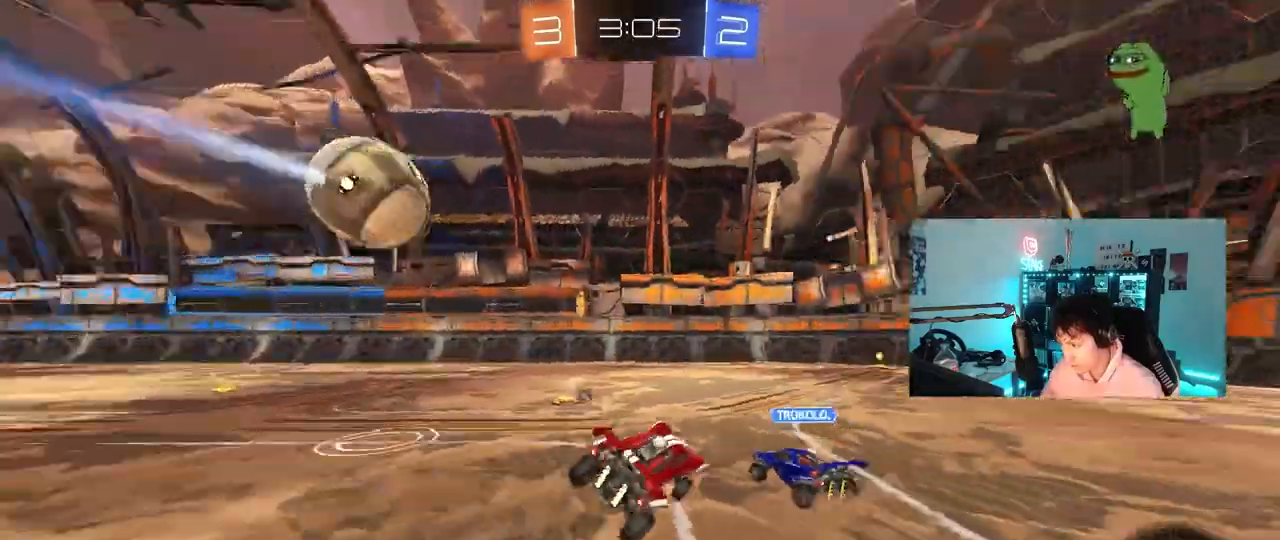
{"keys": ["w"], "mouse": [], "mouse_move": "still", "events": [[17, "a", "up"], [17, "s", "up"], [67, "space", "up"], [183, "w", "down"], [250, "mouse_left", "down"], [300, "d", "down"], [433, "d", "up"], [483, "mouse_left", "up"]]}
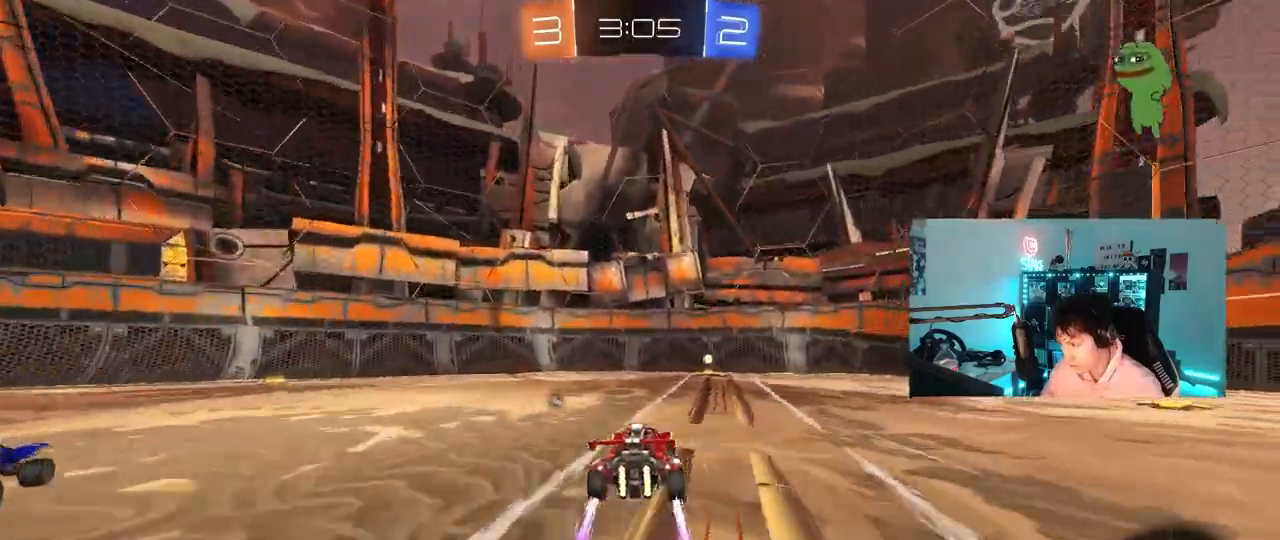
{"keys": ["d", "shift", "w"], "mouse": [], "mouse_move": "still", "events": [[133, "space", "down"], [183, "d", "down"], [317, "space", "up"], [367, "d", "up"], [500, "d", "down"], [500, "shift", "down"]]}
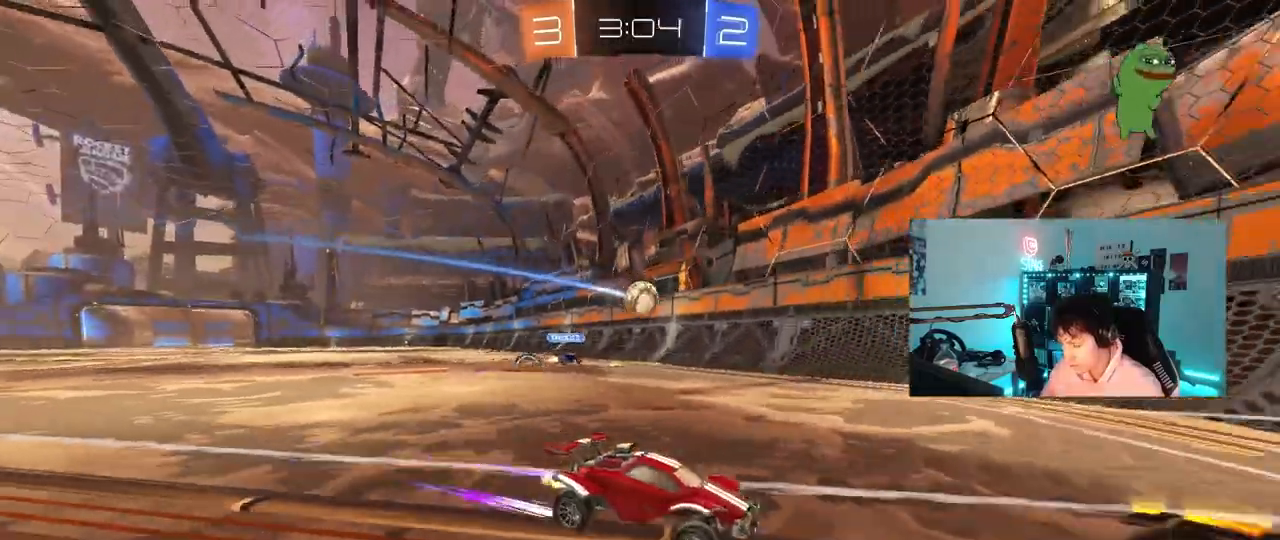
{"keys": ["d", "w"], "mouse": [], "mouse_move": "still", "events": [[233, "shift", "up"]]}
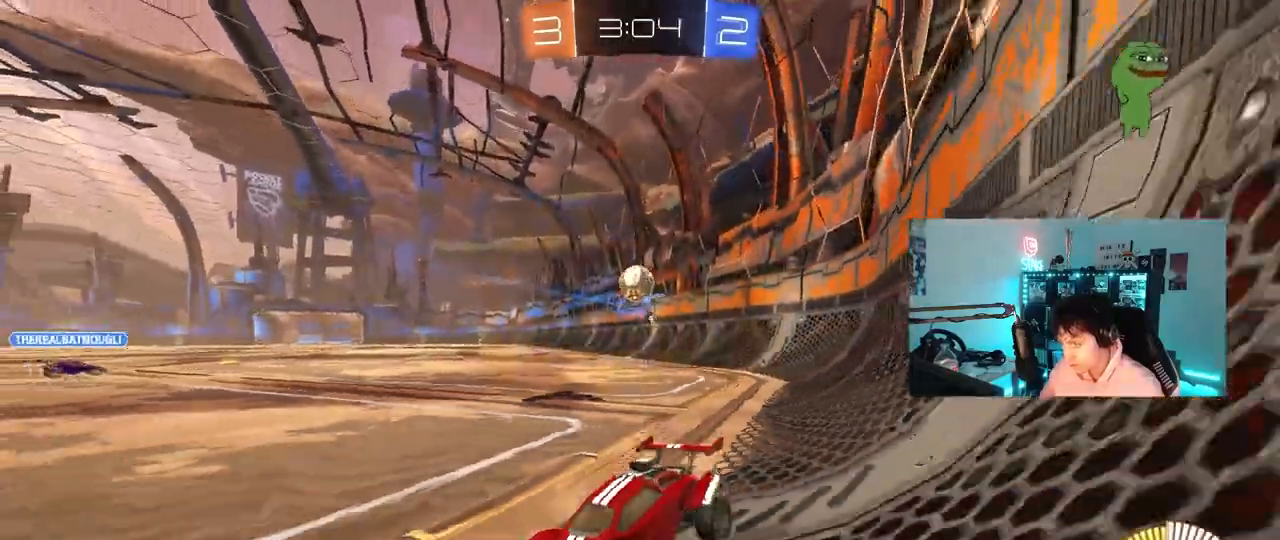
{"keys": ["a", "s"], "mouse": [], "mouse_move": "still", "events": [[67, "shift", "down"], [150, "w", "up"], [350, "a", "down"], [350, "d", "up"], [350, "s", "down"], [433, "shift", "up"]]}
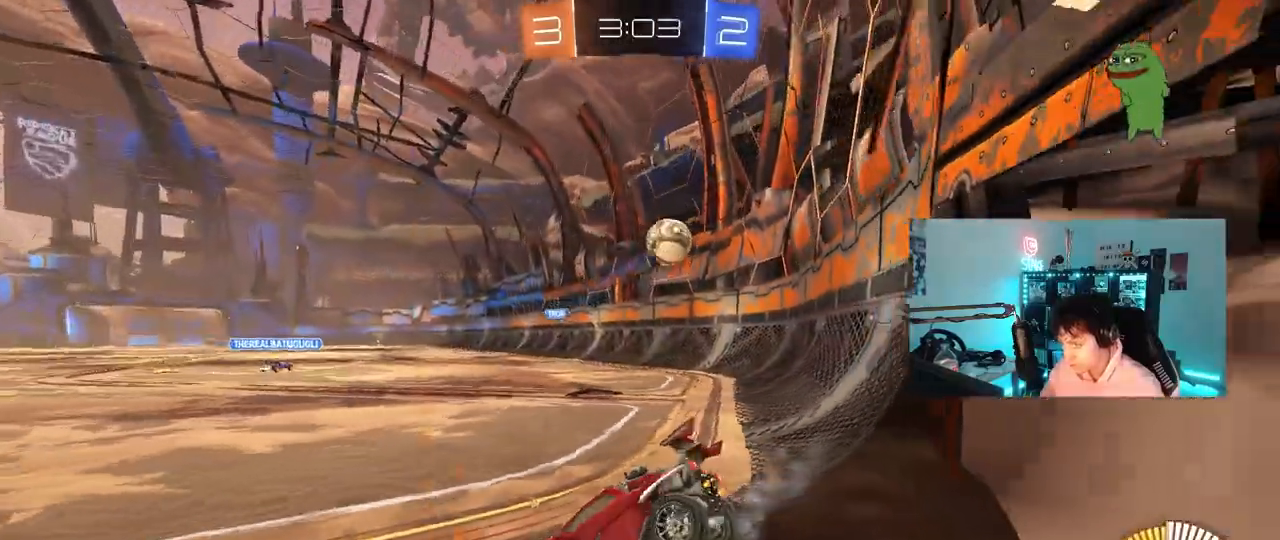
{"keys": [], "mouse": [], "mouse_move": "still", "events": [[133, "a", "up"], [267, "d", "down"], [400, "s", "up"], [467, "d", "up"]]}